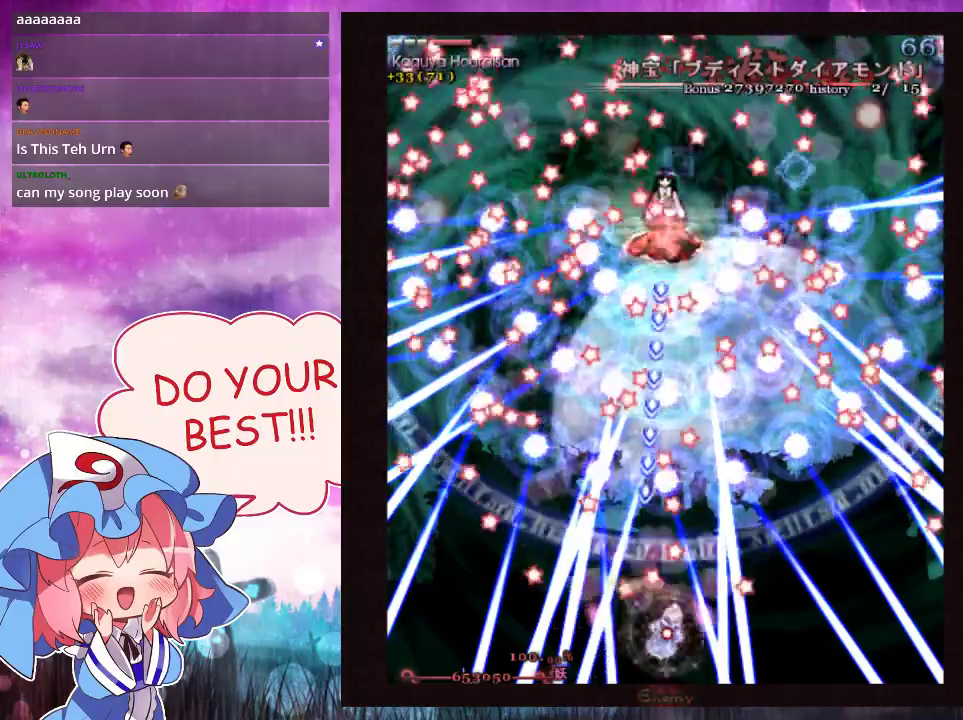
Gameplay with a controller (Xbox layout); each line is a JSON object with the inputs held at the frame after it (dt_ms = milliseconds from this image to that frame). "events" lists button and stick changes between this image and that frame as [ms after this image, input, new state], when the widget could be followed in between. Not read: L3 R3 right_stick.
{"dt_ms": 500, "buttons": ["Y", "L1"], "left_stick": "center", "events": [[67, "left_stick", "center"]]}
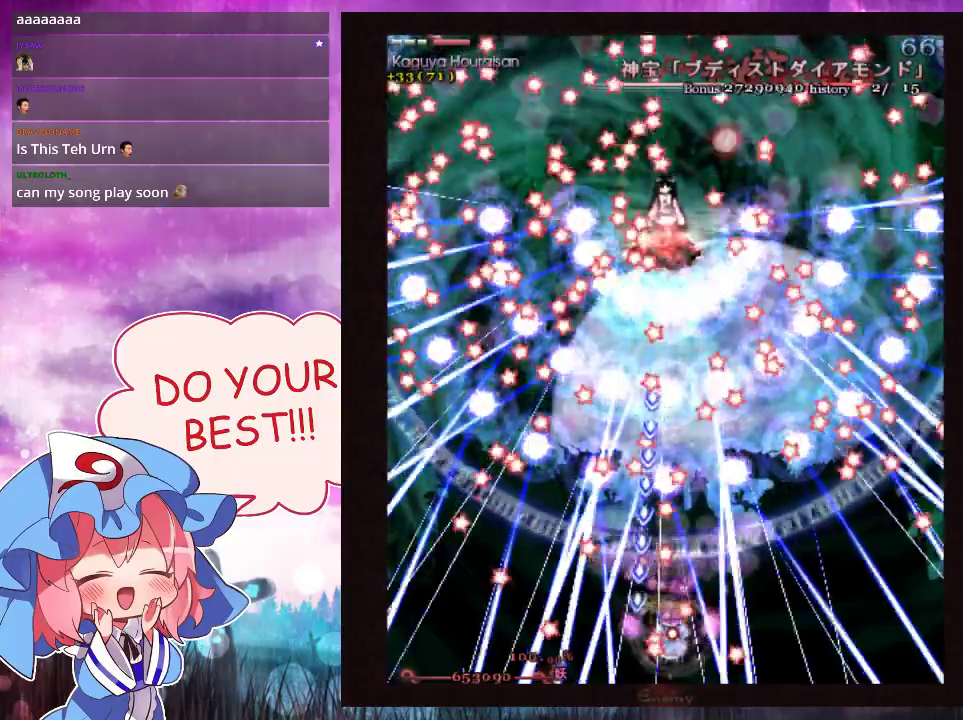
{"dt_ms": 500, "buttons": ["Y", "L1"], "left_stick": "down-right", "events": [[467, "left_stick", "down-right"]]}
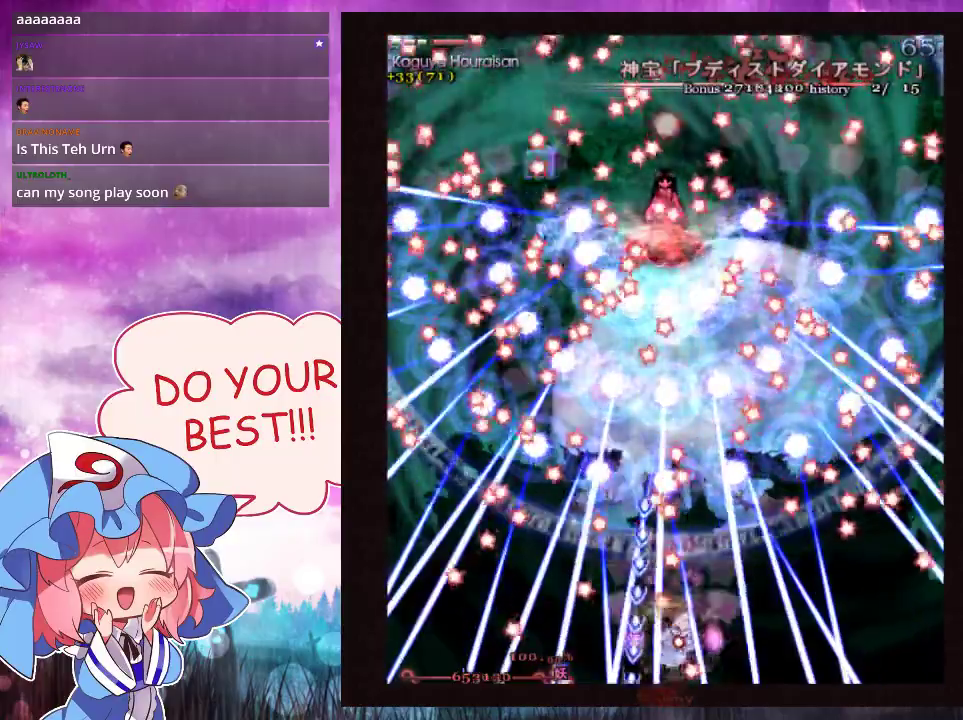
{"dt_ms": 500, "buttons": ["Y", "L1"], "left_stick": "down", "events": [[33, "left_stick", "center"], [367, "left_stick", "down"]]}
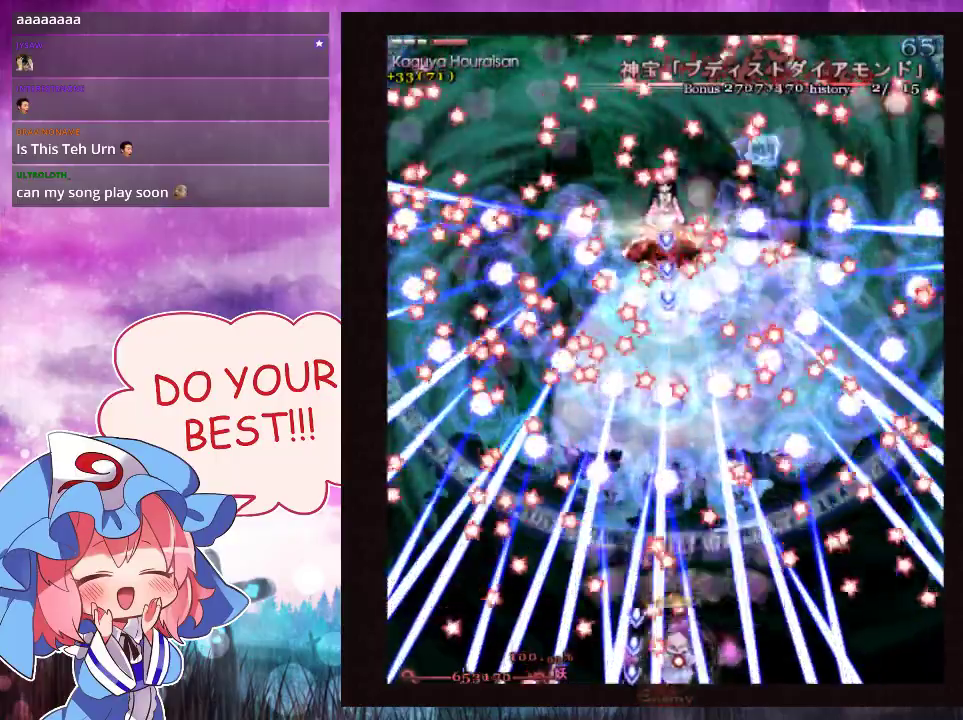
{"dt_ms": 500, "buttons": ["Y", "L1"], "left_stick": "center", "events": [[33, "left_stick", "center"], [200, "left_stick", "down-left"], [267, "left_stick", "center"]]}
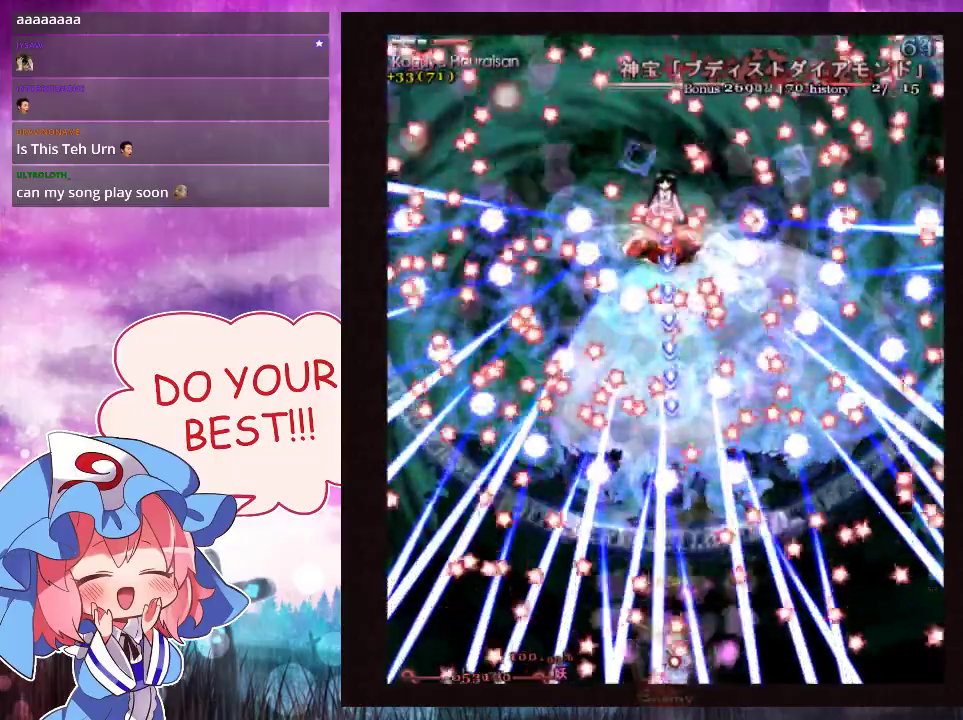
{"dt_ms": 500, "buttons": ["Y", "L1"], "left_stick": "center", "events": [[33, "left_stick", "left"], [133, "left_stick", "center"]]}
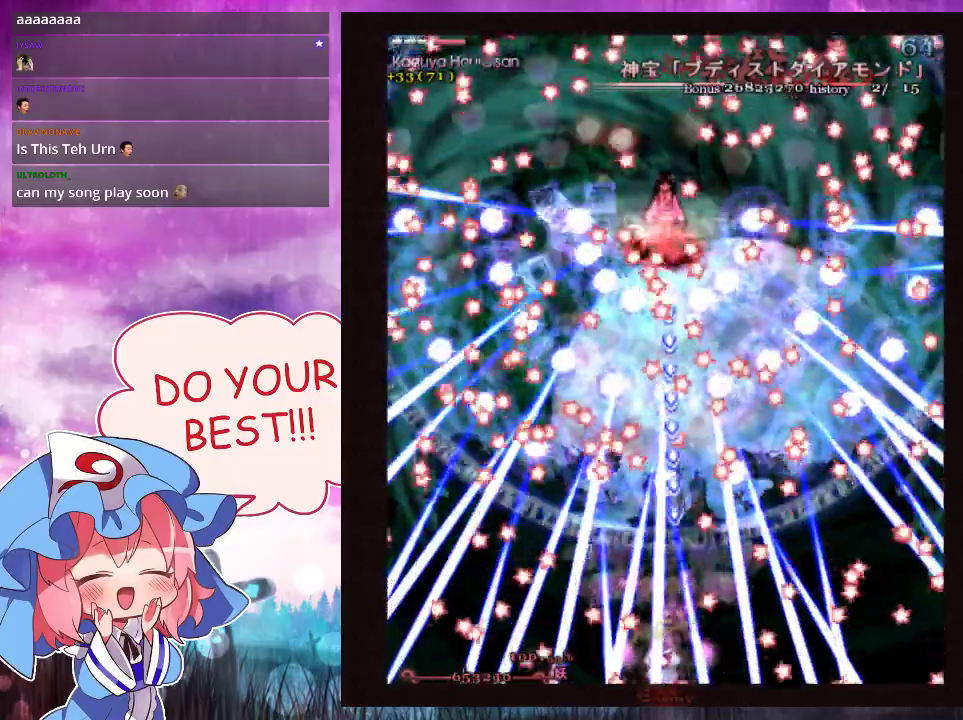
{"dt_ms": 500, "buttons": ["Y", "L1"], "left_stick": "center", "events": []}
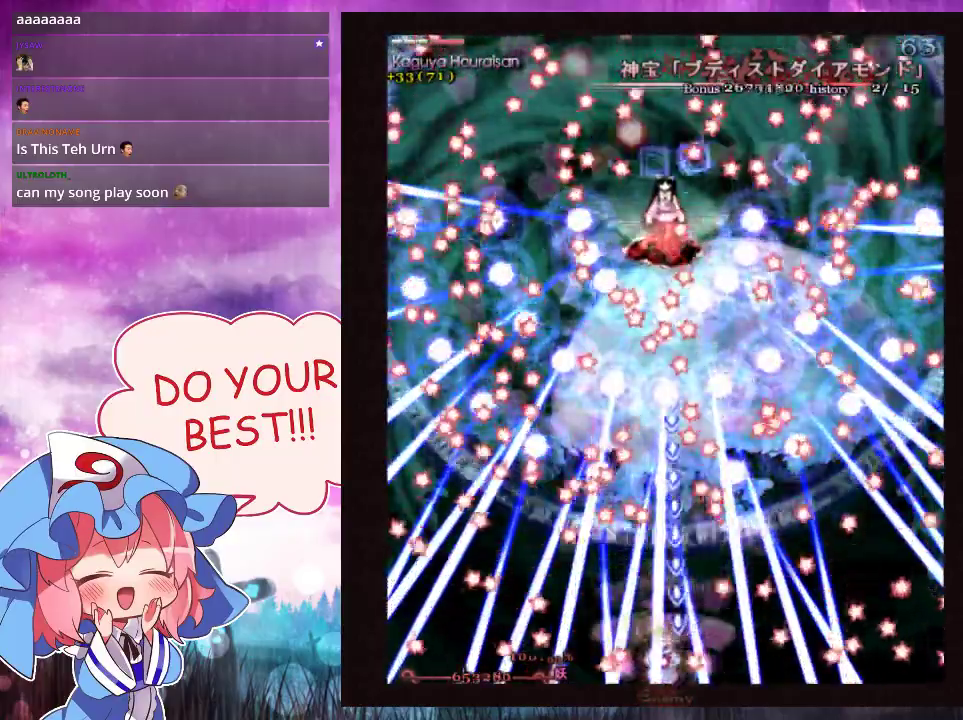
{"dt_ms": 500, "buttons": ["Y", "L1"], "left_stick": "center", "events": []}
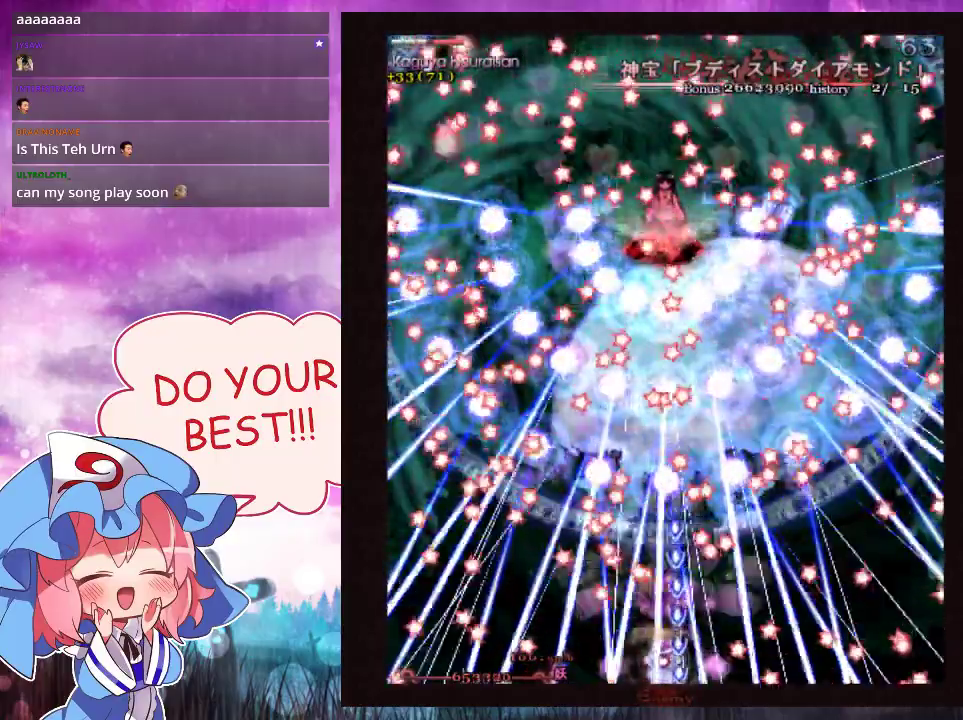
{"dt_ms": 600, "buttons": ["Y", "L1"], "left_stick": "up", "events": [[600, "left_stick", "up"]]}
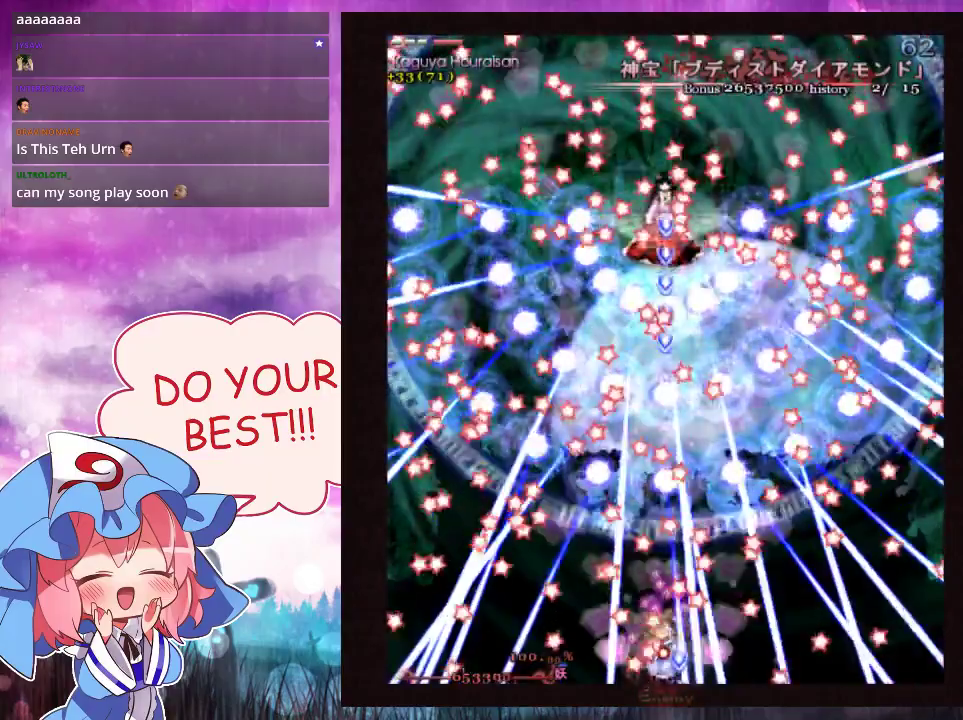
{"dt_ms": 600, "buttons": [], "left_stick": "center", "events": [[67, "left_stick", "center"], [533, "L1", "up"], [533, "Y", "up"]]}
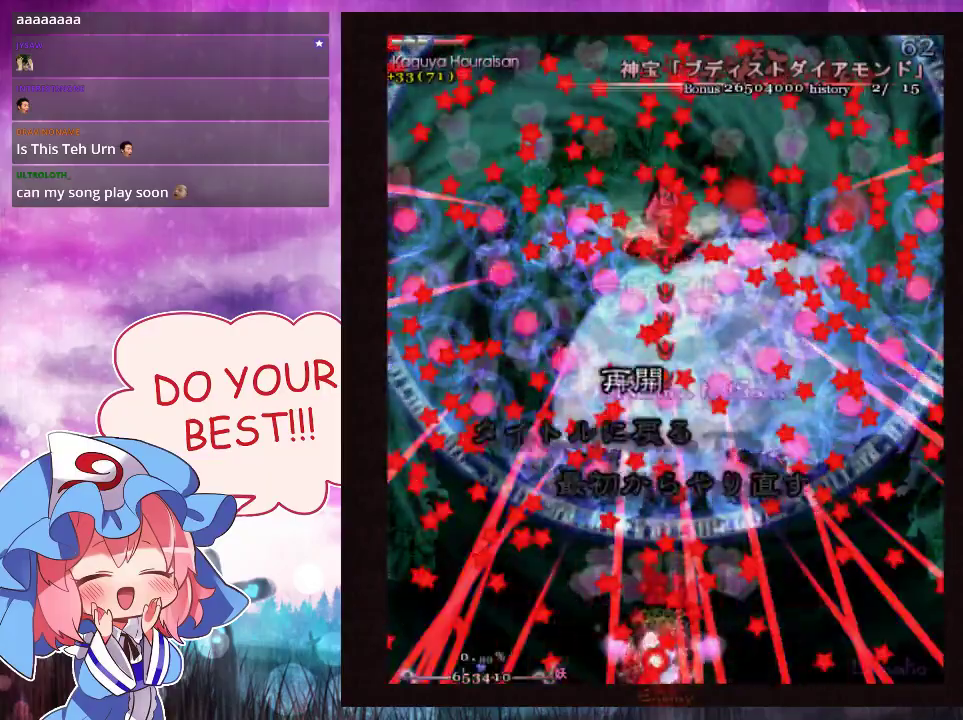
{"dt_ms": 100, "buttons": ["START"], "left_stick": "center", "events": [[33, "START", "down"]]}
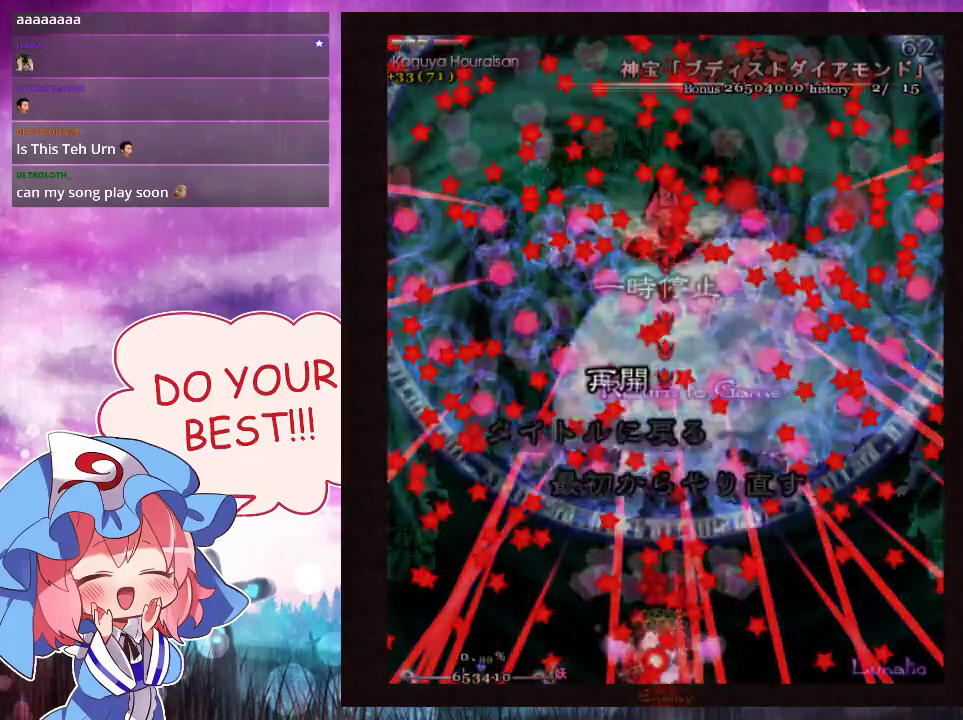
{"dt_ms": 200, "buttons": [], "left_stick": "center", "events": [[167, "START", "up"]]}
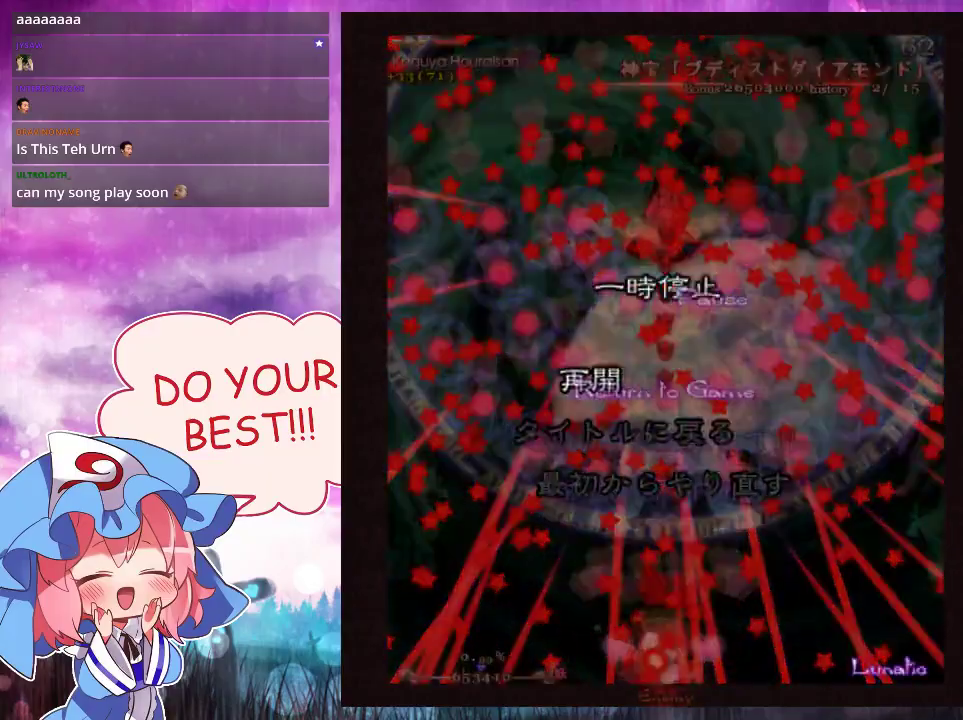
{"dt_ms": 100, "buttons": ["Y"], "left_stick": "center", "events": [[67, "Y", "down"]]}
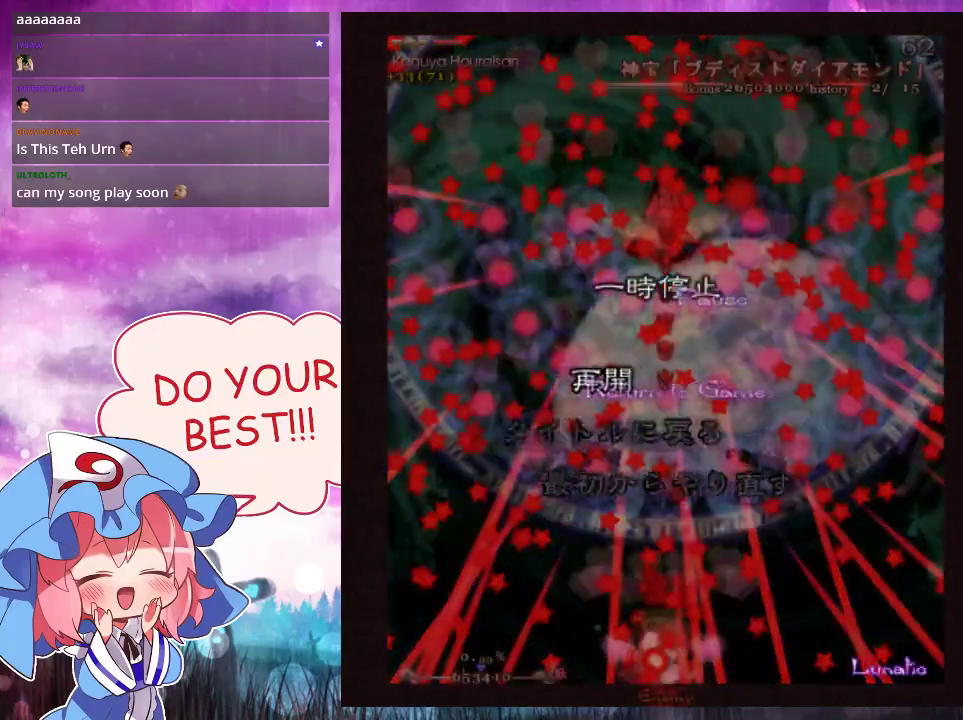
{"dt_ms": 200, "buttons": ["Y"], "left_stick": "center", "events": []}
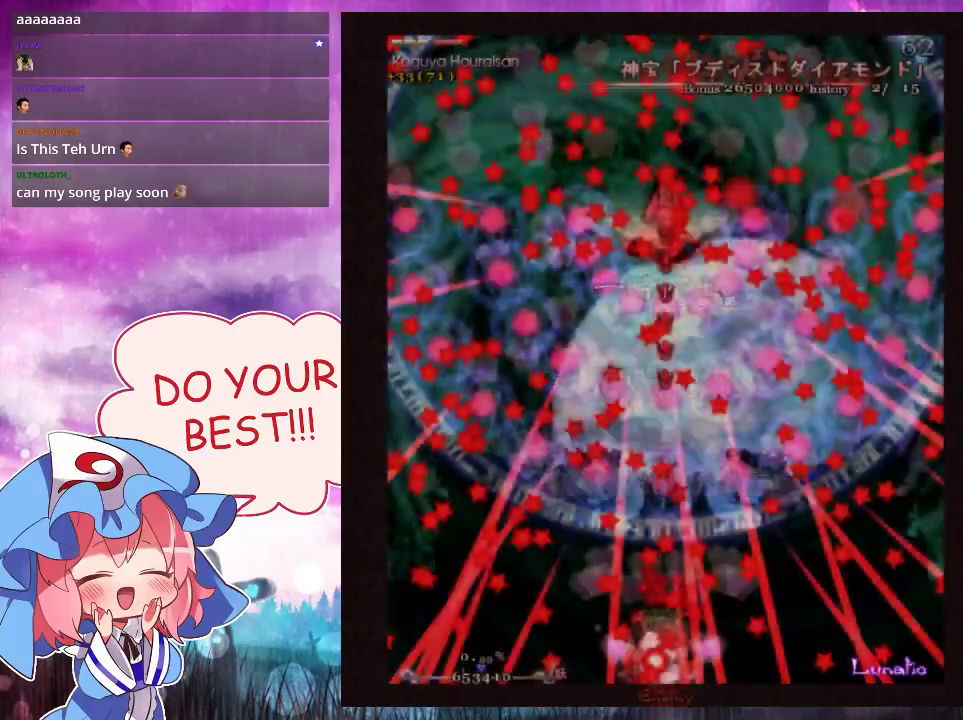
{"dt_ms": 700, "buttons": ["Y"], "left_stick": "up", "events": [[133, "left_stick", "up"]]}
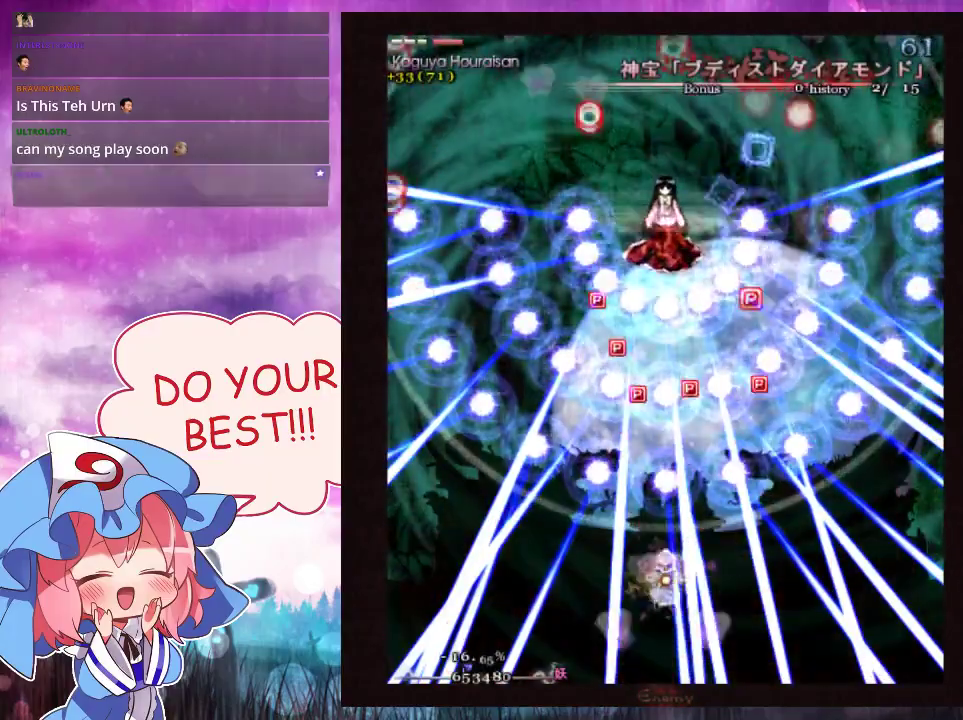
{"dt_ms": 500, "buttons": ["Y"], "left_stick": "up", "events": []}
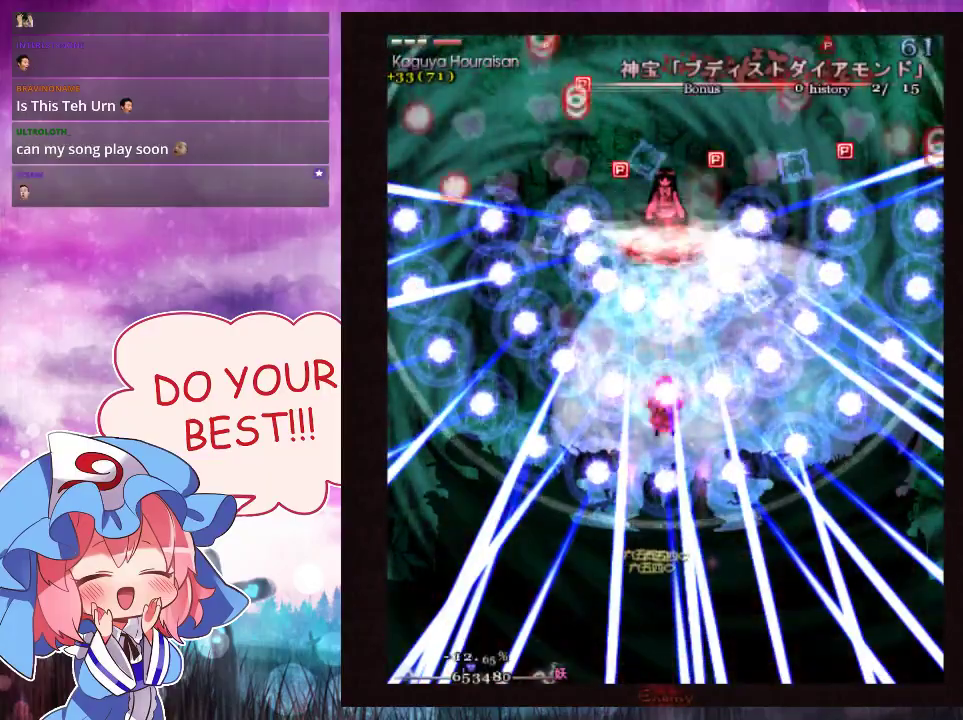
{"dt_ms": 500, "buttons": ["Y"], "left_stick": "up-left", "events": [[400, "left_stick", "left"], [467, "left_stick", "up-left"]]}
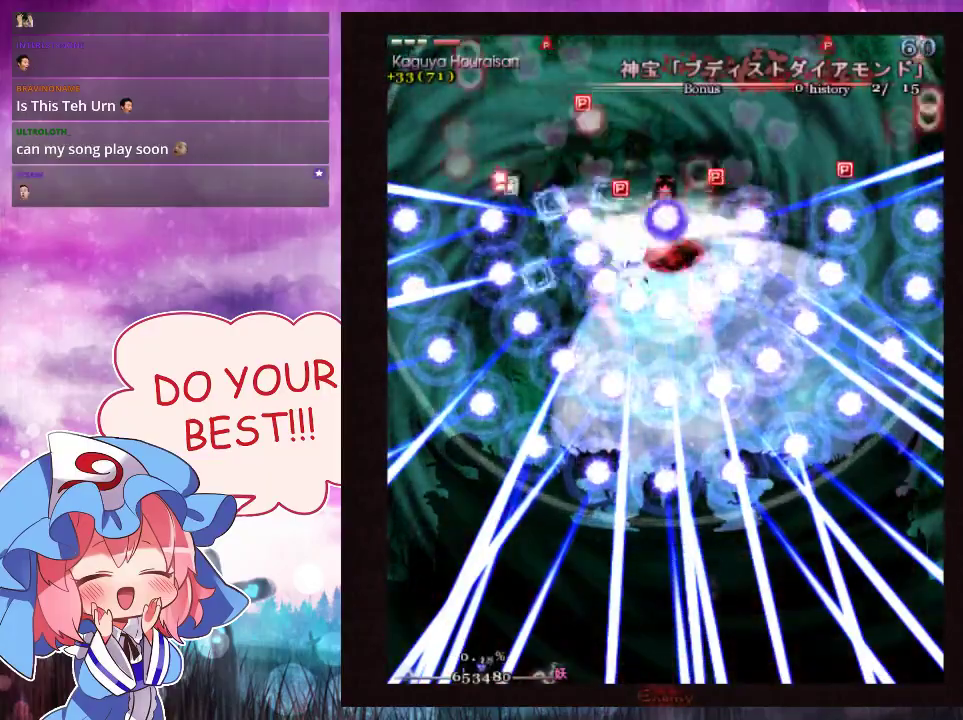
{"dt_ms": 300, "buttons": ["Y", "L1"], "left_stick": "down", "events": [[33, "left_stick", "up"], [267, "L1", "down"], [300, "left_stick", "down"]]}
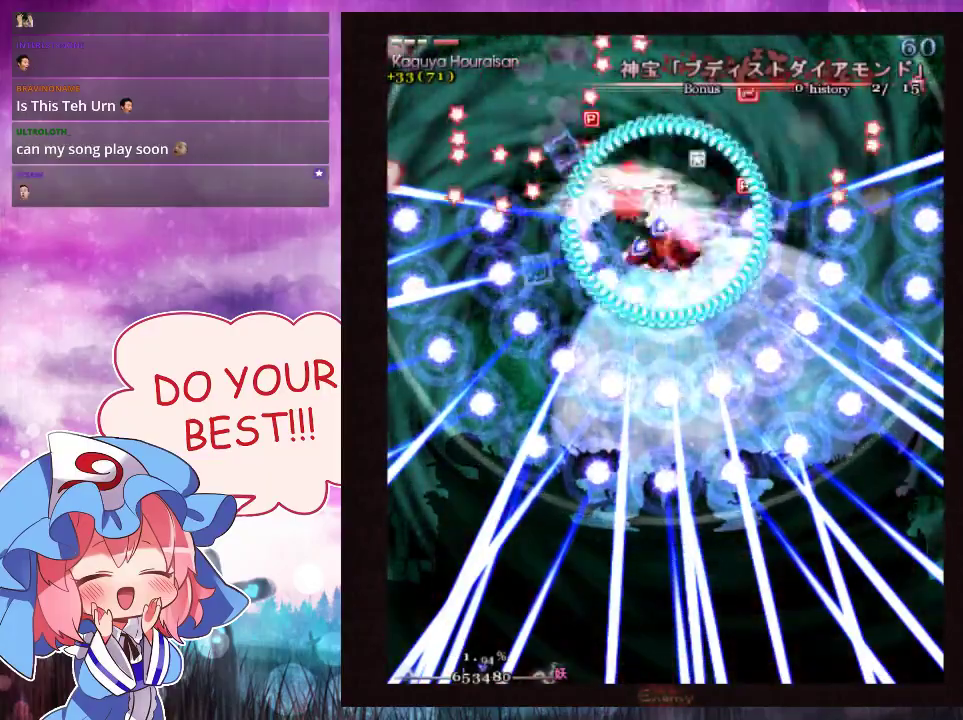
{"dt_ms": 400, "buttons": ["Y"], "left_stick": "up", "events": [[100, "left_stick", "down-right"], [267, "left_stick", "center"], [333, "L1", "up"], [367, "left_stick", "up"]]}
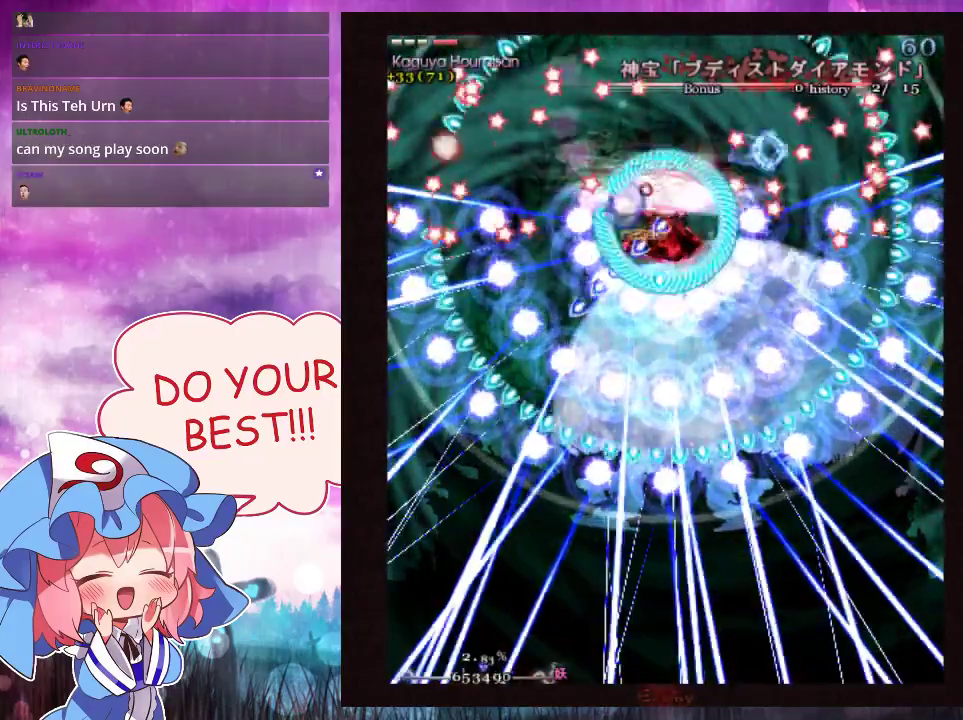
{"dt_ms": 200, "buttons": ["Y"], "left_stick": "down", "events": [[133, "L1", "down"], [133, "left_stick", "down"], [200, "L1", "up"]]}
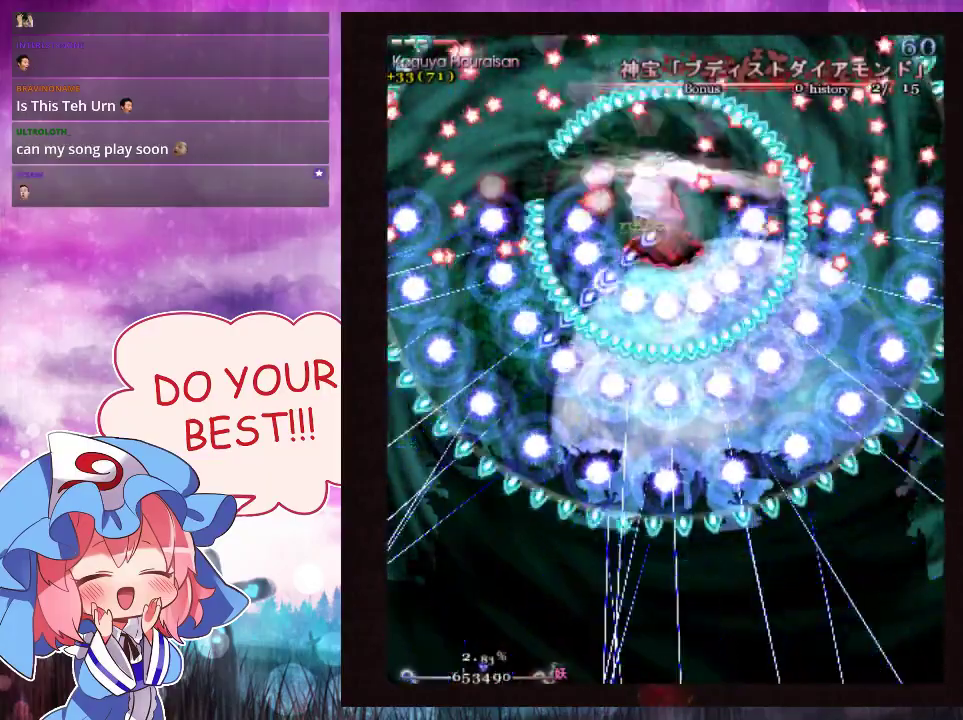
{"dt_ms": 200, "buttons": ["Y", "L1"], "left_stick": "center", "events": [[200, "L1", "down"], [200, "left_stick", "center"]]}
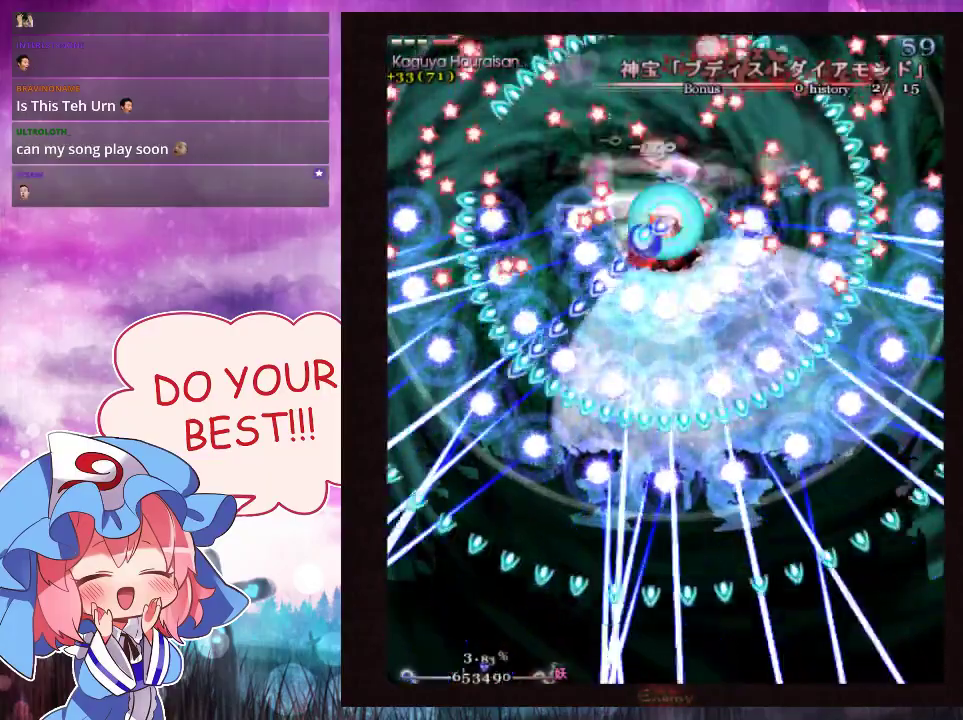
{"dt_ms": 600, "buttons": ["Y"], "left_stick": "down", "events": [[133, "left_stick", "down"], [233, "left_stick", "center"], [433, "left_stick", "right"], [533, "L1", "up"], [567, "left_stick", "down"]]}